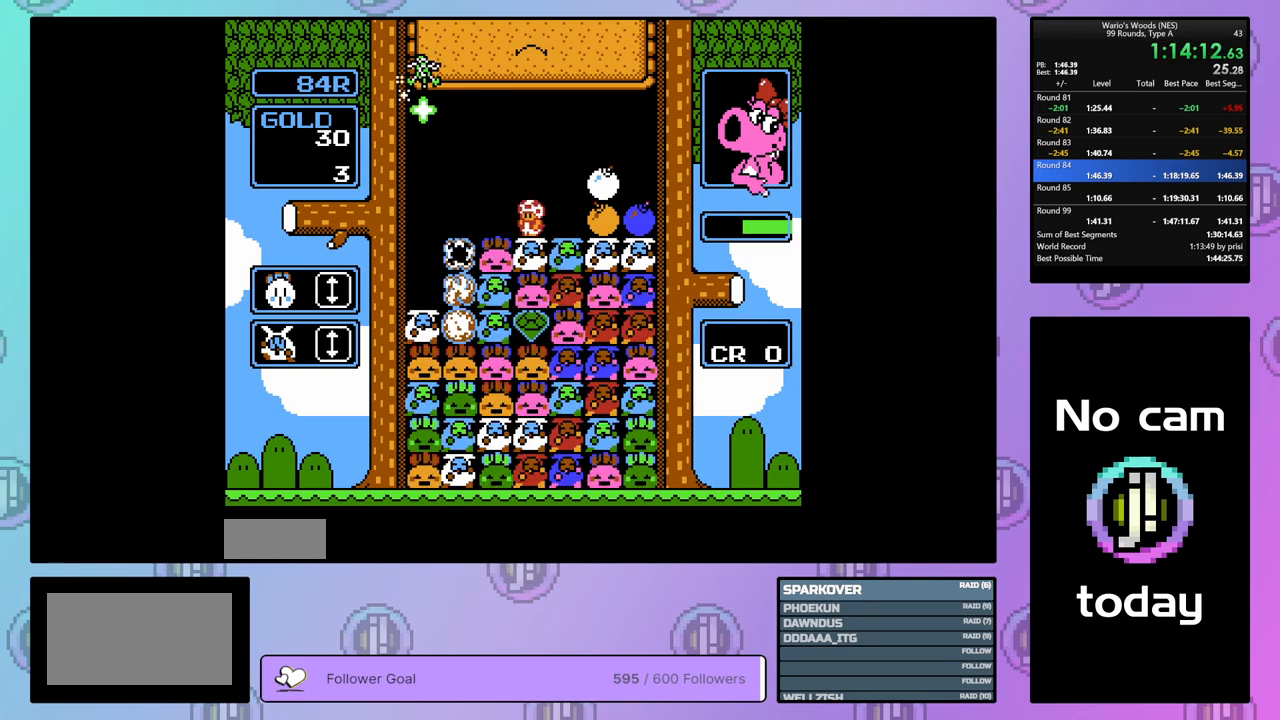
Gameplay with a controller (Nintendo layout); each line is a JSON object with the inputs held at the frame after it. "events" lists button and stick changes between this image and that frame as [ms after this image, input, new state], when the widget could be followed in between. Not read: L3 R3.
{"buttons": [], "events": [[50, "DPAD_LEFT", "up"], [83, "B", "down"], [267, "B", "up"]]}
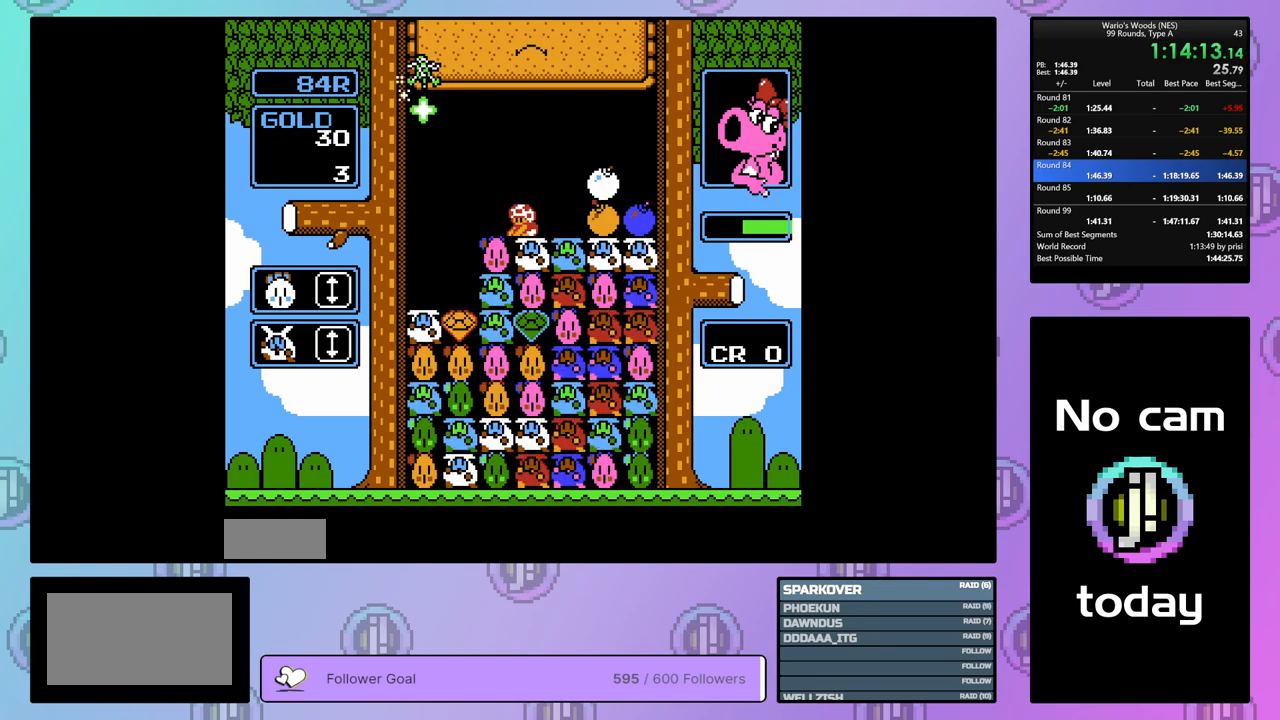
{"buttons": ["DPAD_LEFT"], "events": [[67, "DPAD_LEFT", "down"]]}
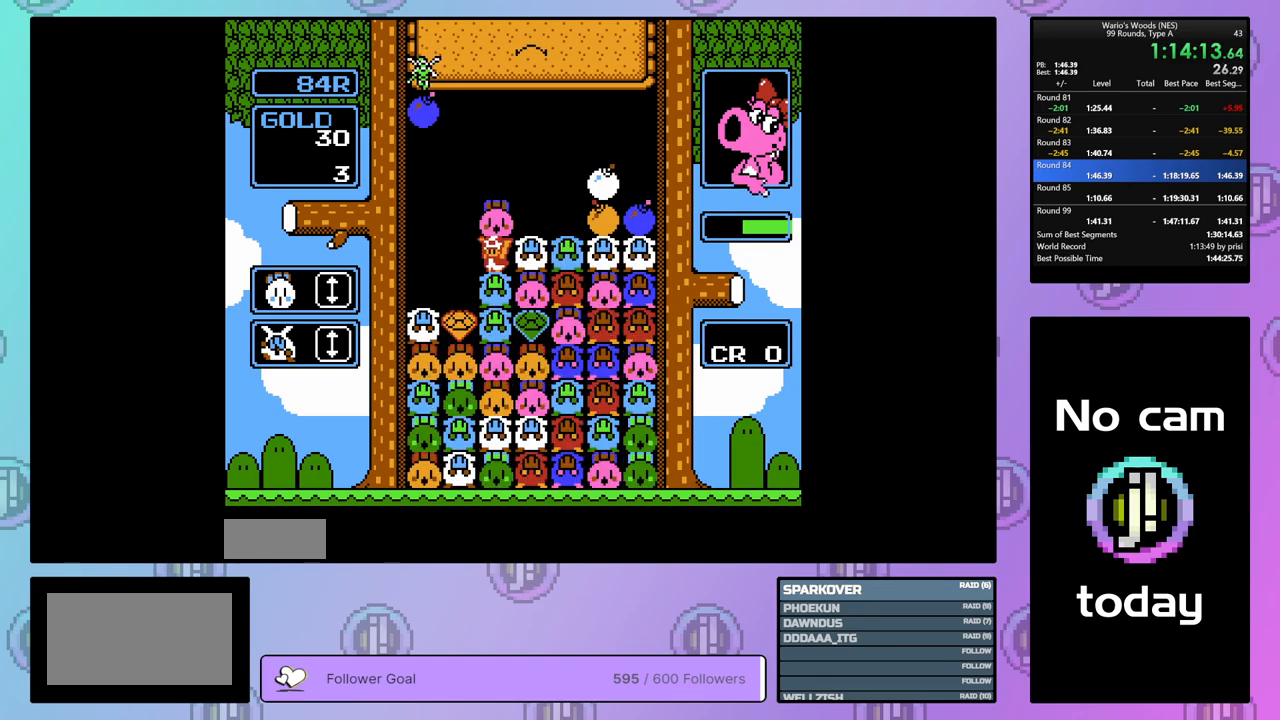
{"buttons": ["DPAD_LEFT"], "events": [[133, "DPAD_LEFT", "up"], [217, "DPAD_RIGHT", "down"], [300, "B", "down"], [367, "DPAD_RIGHT", "up"], [467, "B", "up"], [483, "DPAD_LEFT", "down"]]}
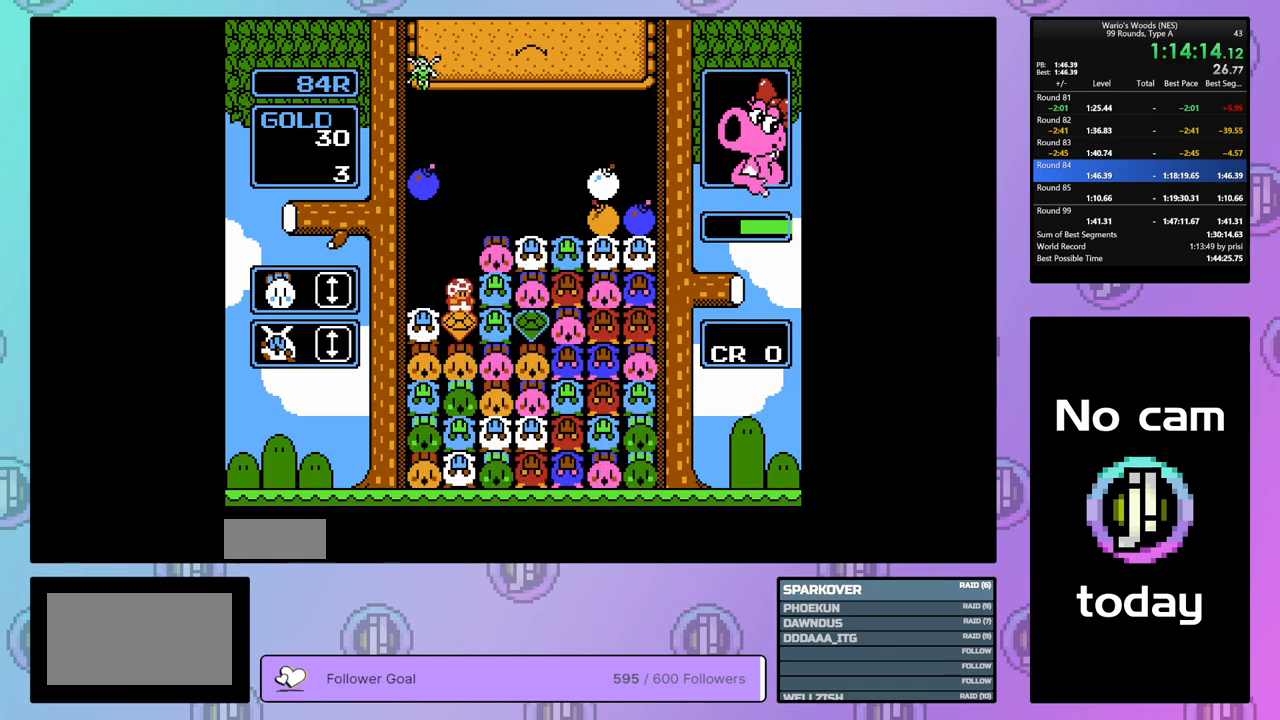
{"buttons": ["B", "DPAD_RIGHT"], "events": [[83, "DPAD_LEFT", "up"], [150, "B", "down"], [283, "DPAD_RIGHT", "down"], [317, "B", "up"], [433, "B", "down"]]}
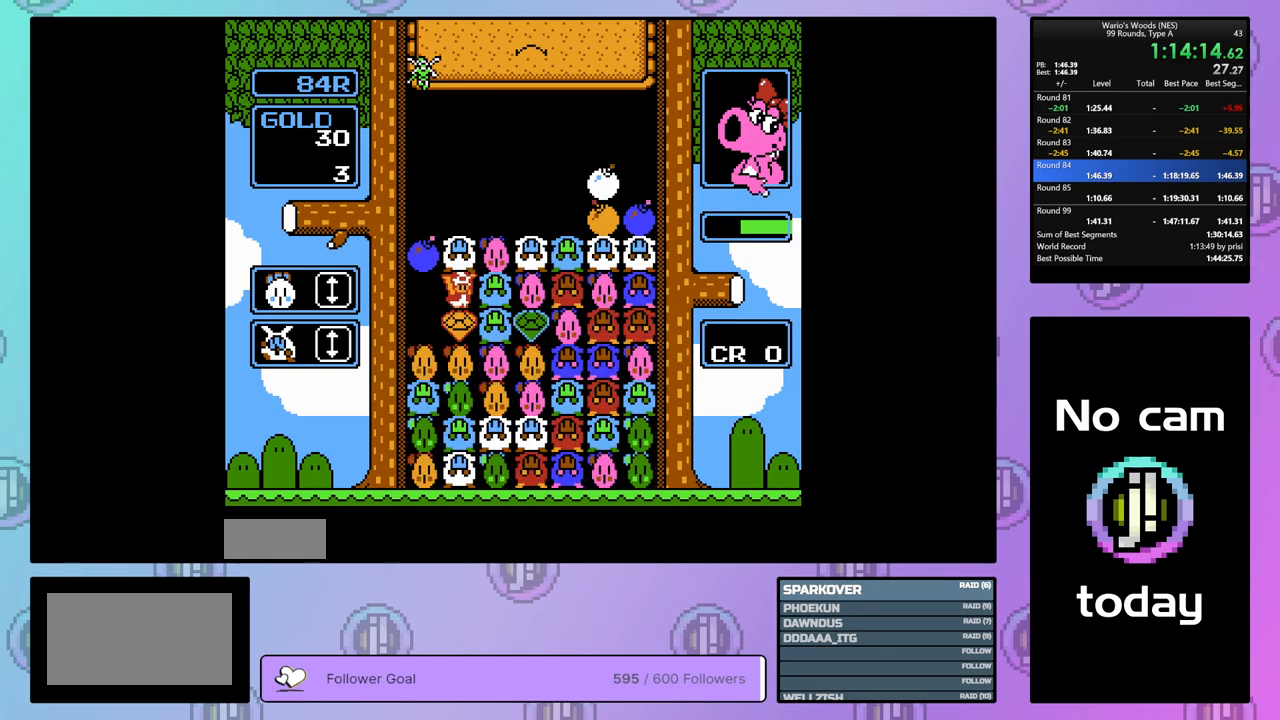
{"buttons": ["B"], "events": [[67, "B", "up"], [383, "B", "down"], [450, "DPAD_RIGHT", "up"]]}
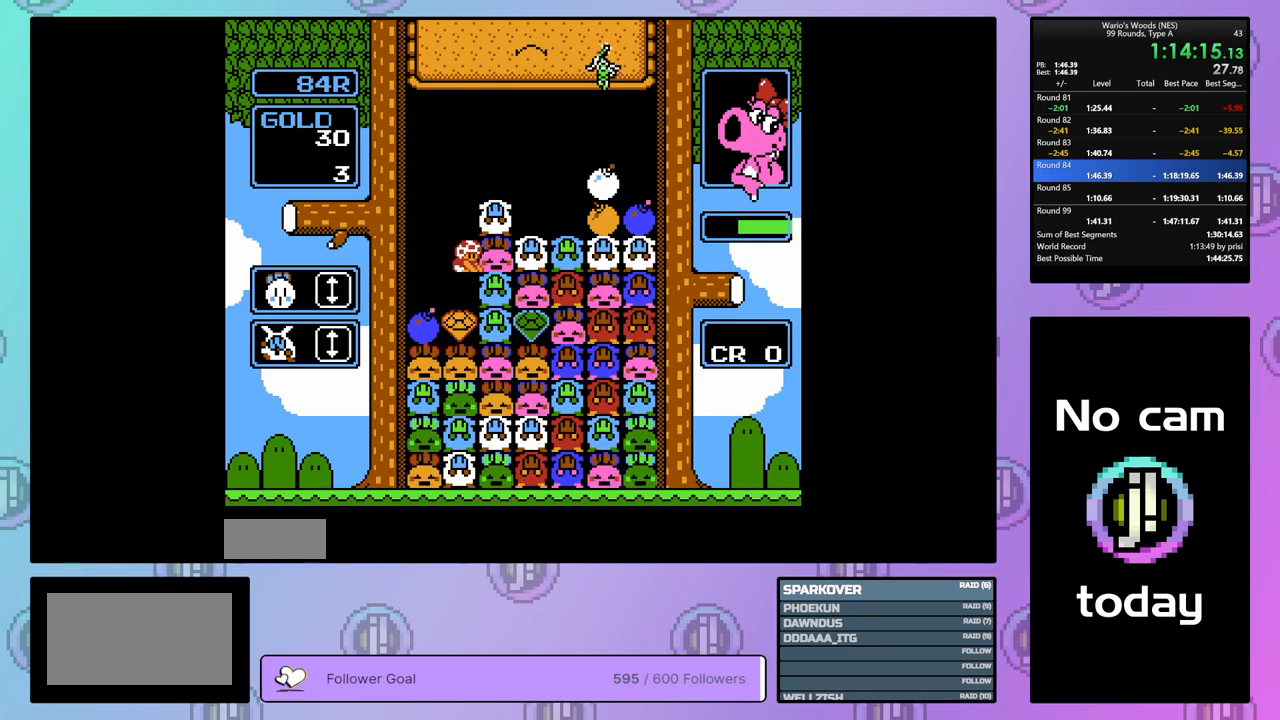
{"buttons": ["DPAD_RIGHT"], "events": [[67, "B", "up"], [67, "DPAD_UP", "down"], [317, "DPAD_UP", "up"], [400, "DPAD_RIGHT", "down"]]}
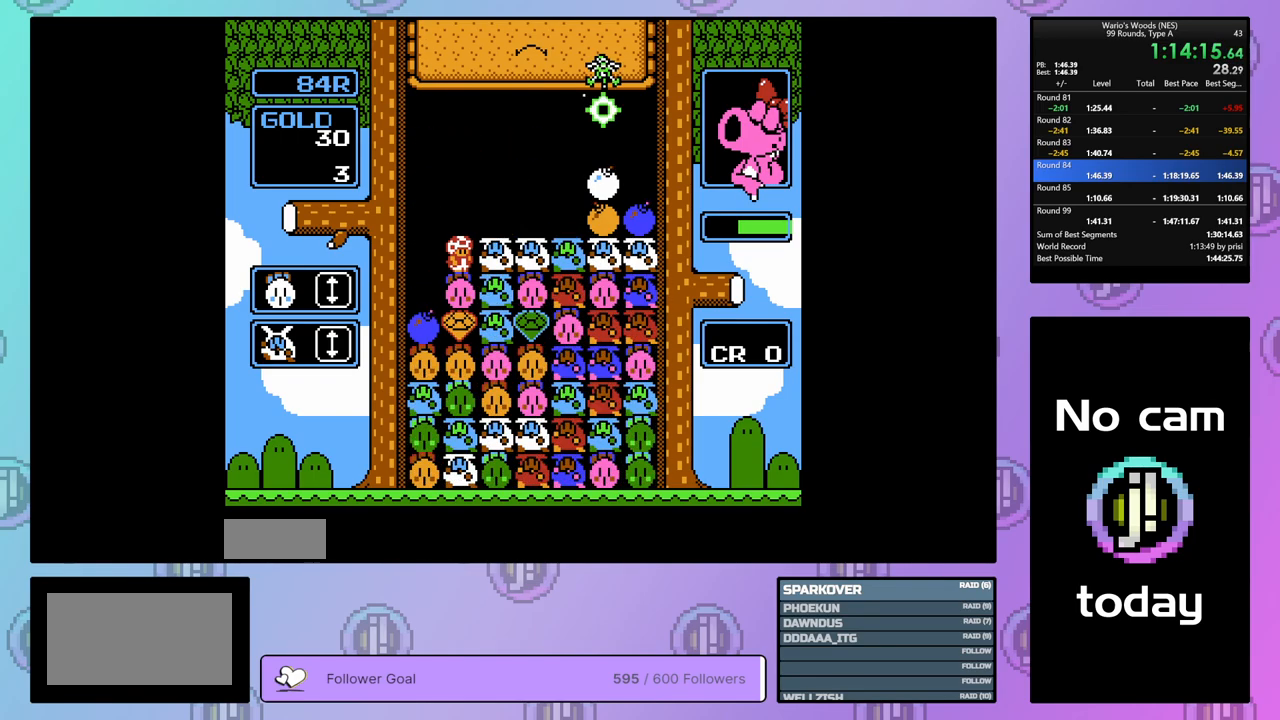
{"buttons": ["DPAD_RIGHT"], "events": []}
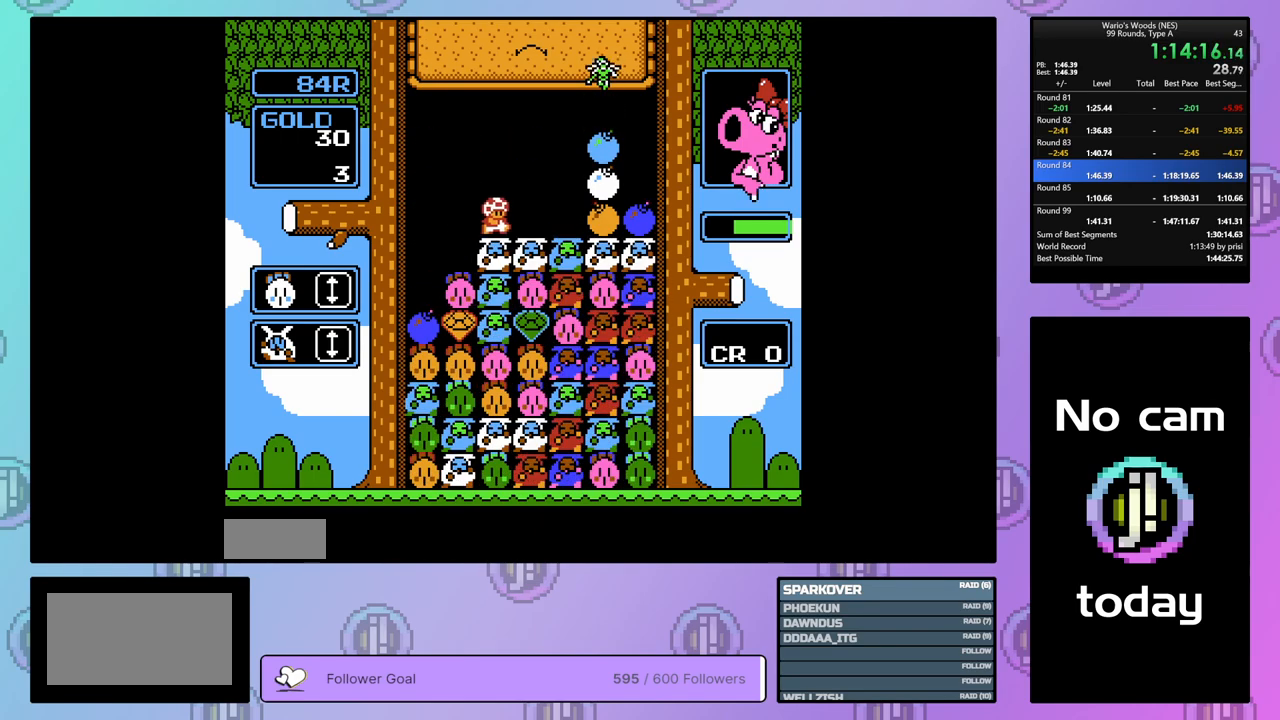
{"buttons": [], "events": [[100, "B", "down"], [100, "DPAD_RIGHT", "up"], [333, "DPAD_UP", "down"], [350, "B", "up"], [450, "DPAD_UP", "up"]]}
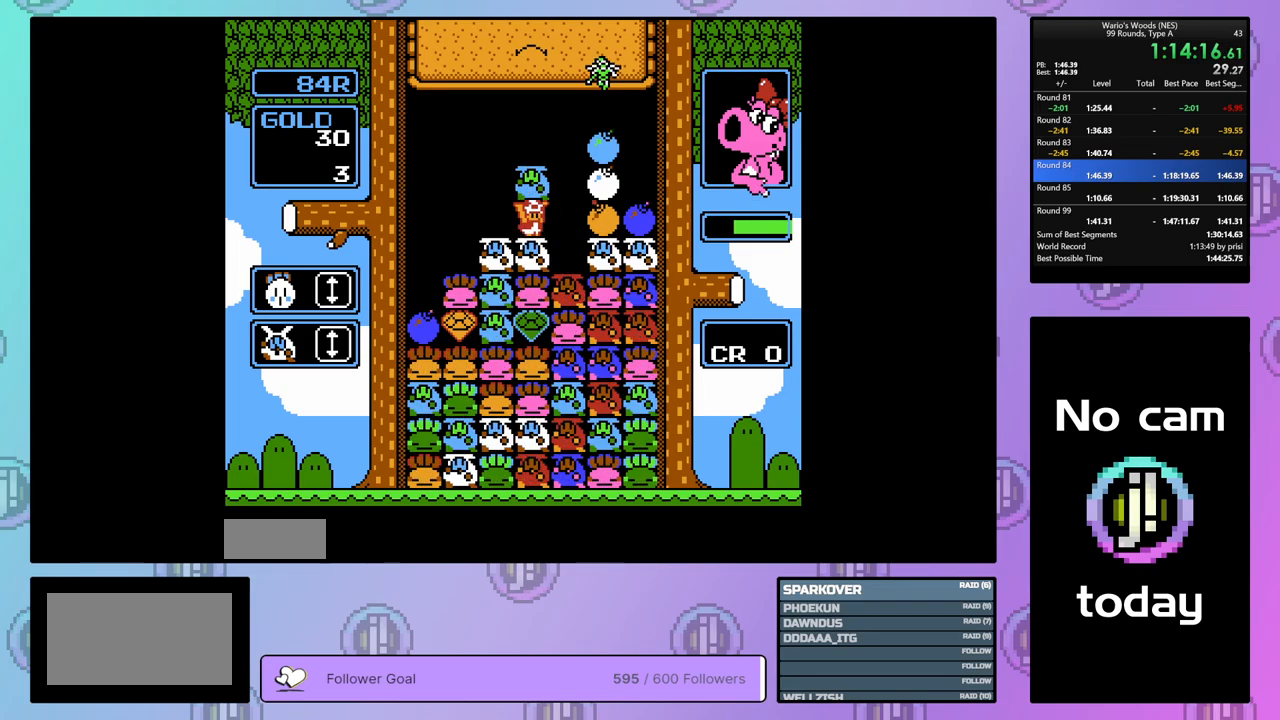
{"buttons": ["B"], "events": [[17, "DPAD_RIGHT", "down"], [217, "DPAD_RIGHT", "up"], [333, "DPAD_LEFT", "down"], [417, "B", "down"], [450, "DPAD_LEFT", "up"]]}
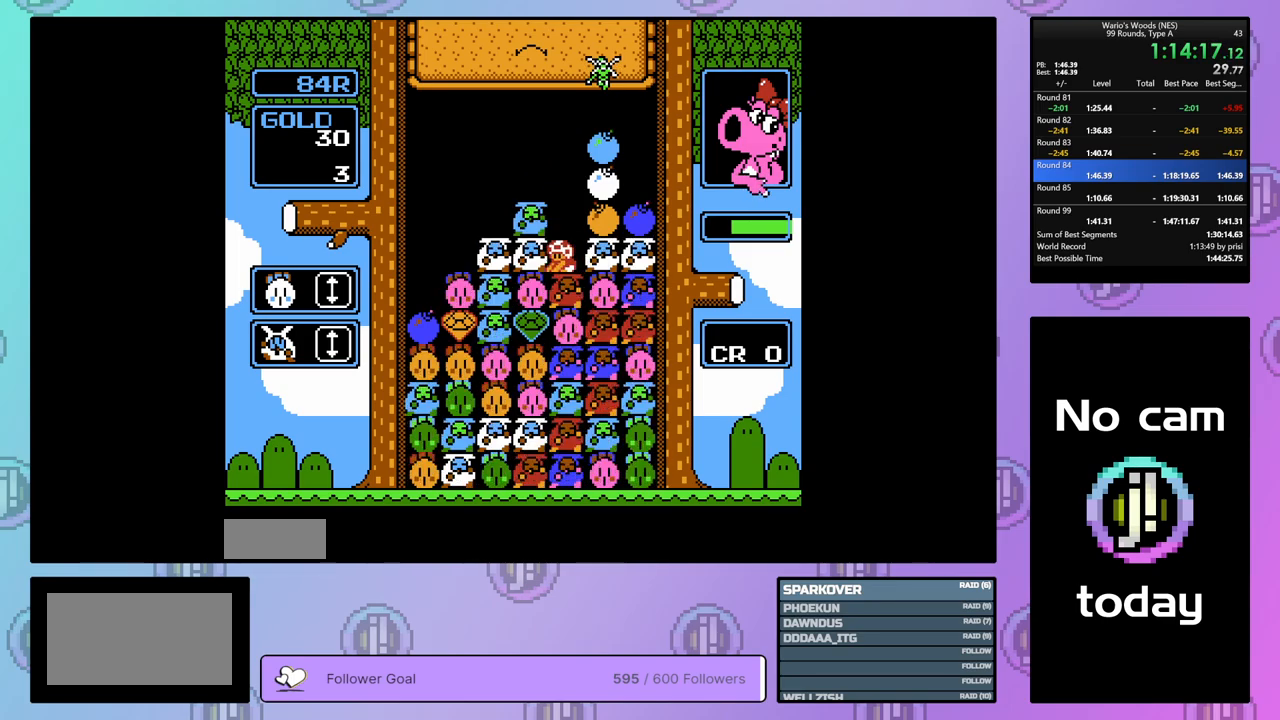
{"buttons": ["DPAD_RIGHT"], "events": [[50, "B", "up"], [67, "DPAD_RIGHT", "down"]]}
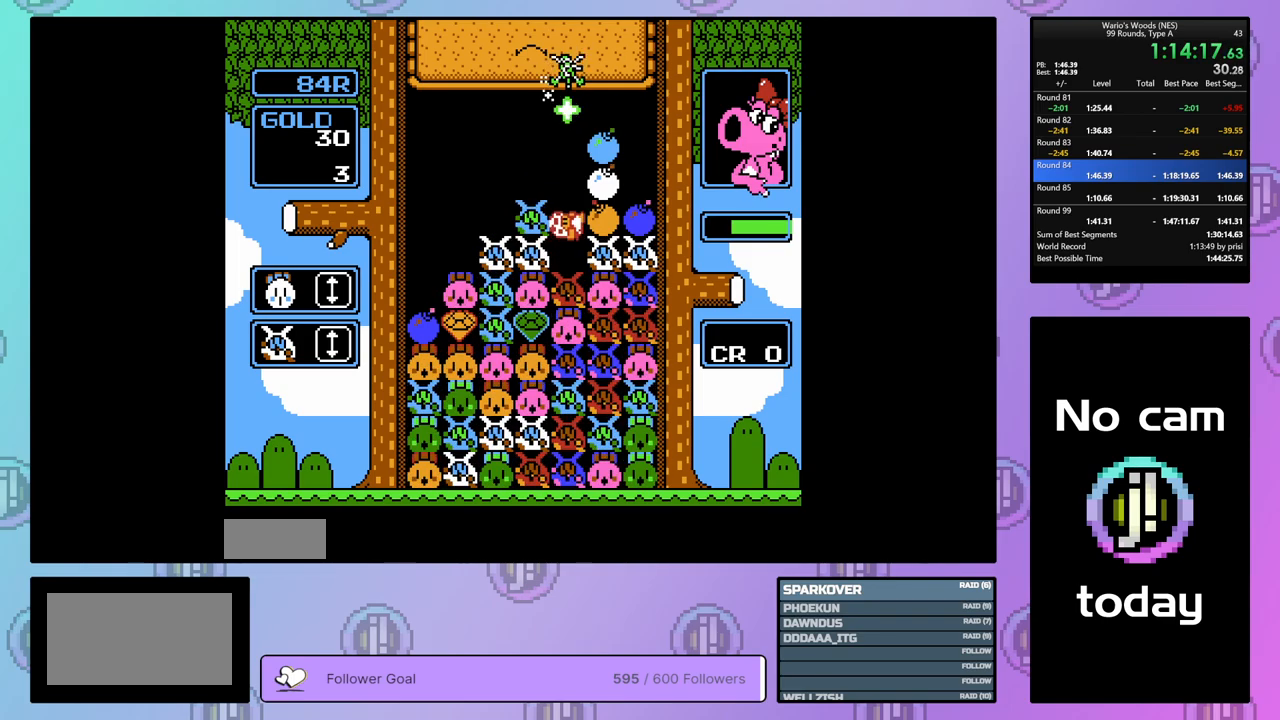
{"buttons": ["DPAD_UP"], "events": [[167, "B", "down"], [233, "DPAD_RIGHT", "up"], [333, "B", "up"], [350, "DPAD_UP", "down"]]}
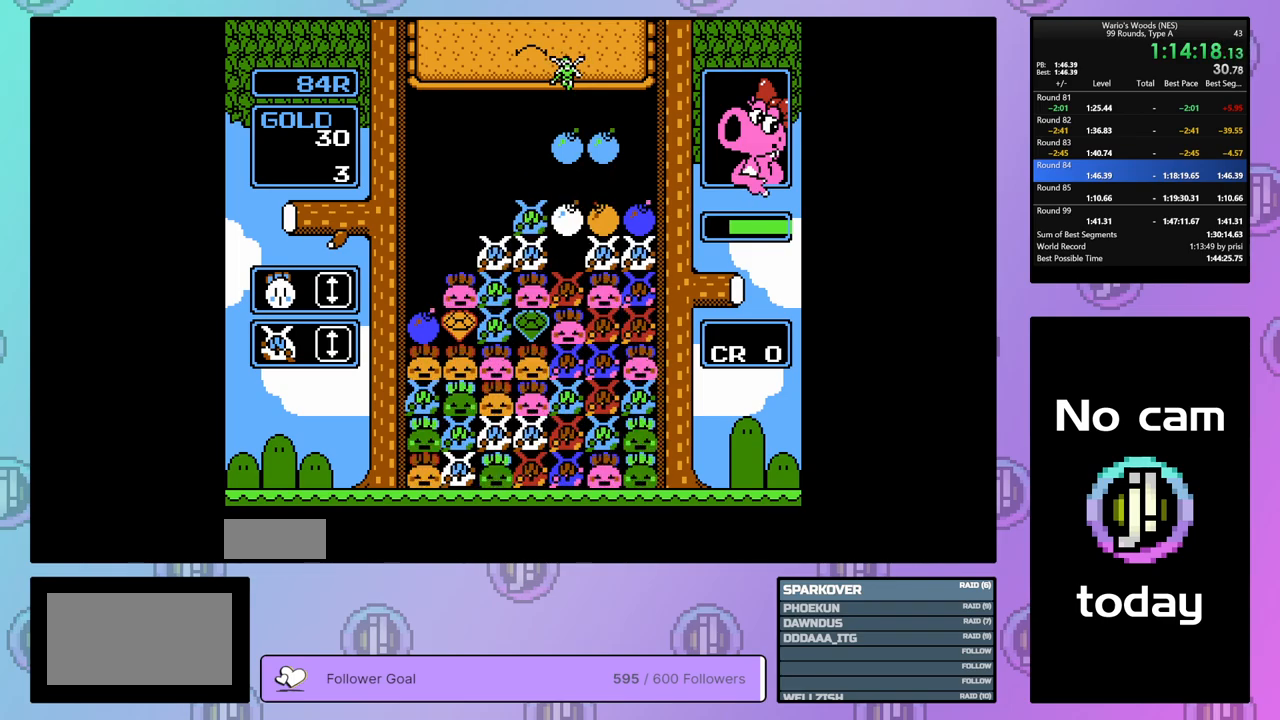
{"buttons": [], "events": [[167, "DPAD_UP", "up"], [400, "DPAD_LEFT", "down"], [500, "DPAD_LEFT", "up"]]}
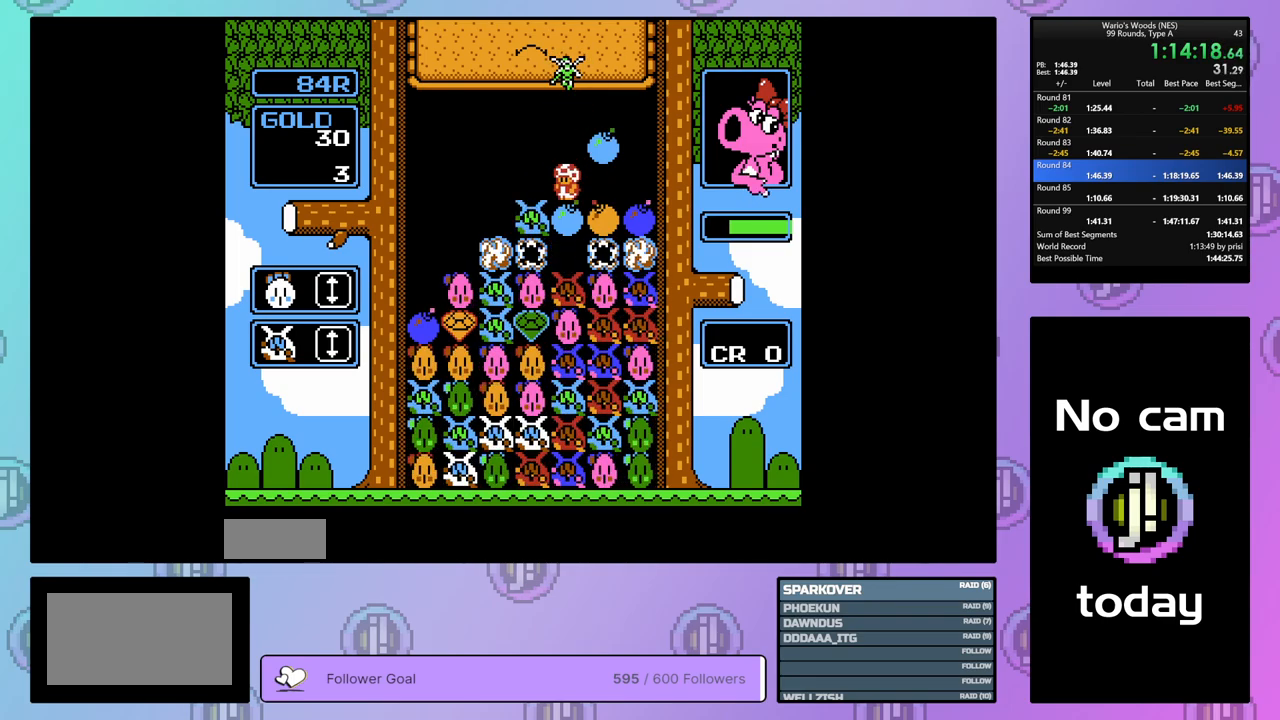
{"buttons": [], "events": []}
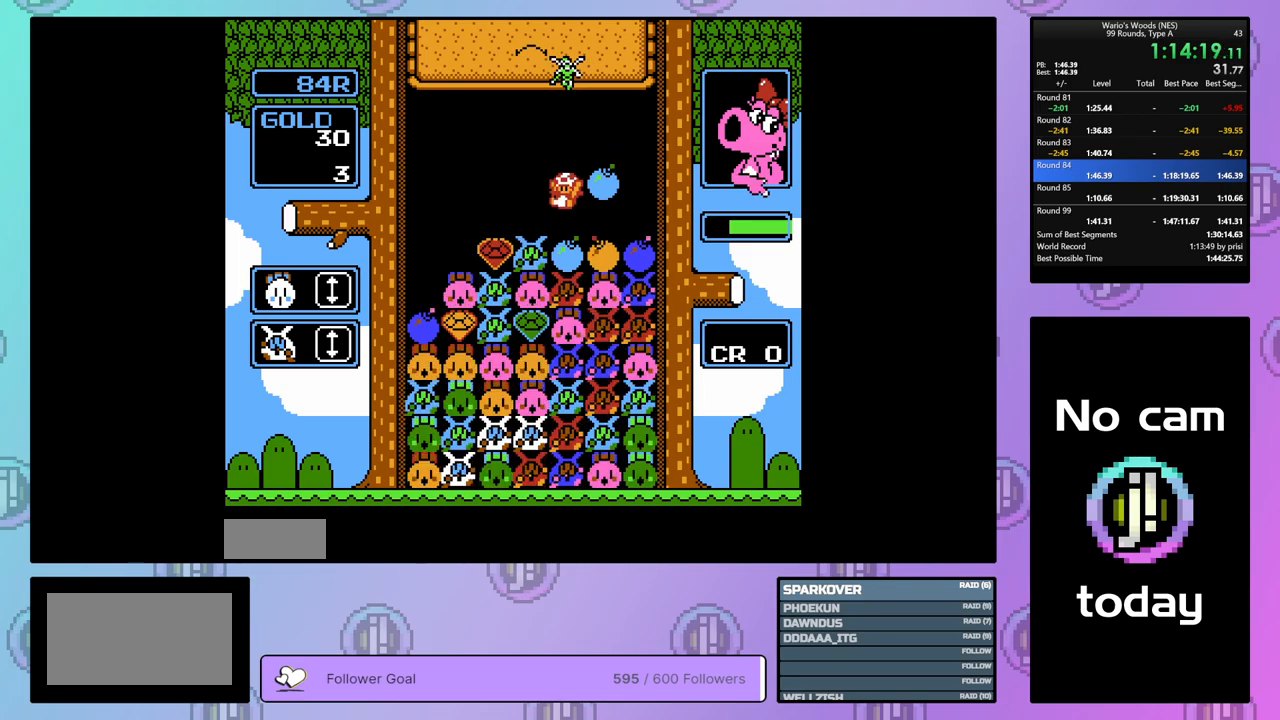
{"buttons": [], "events": [[233, "B", "down"], [367, "B", "up"], [367, "DPAD_LEFT", "down"], [467, "DPAD_LEFT", "up"]]}
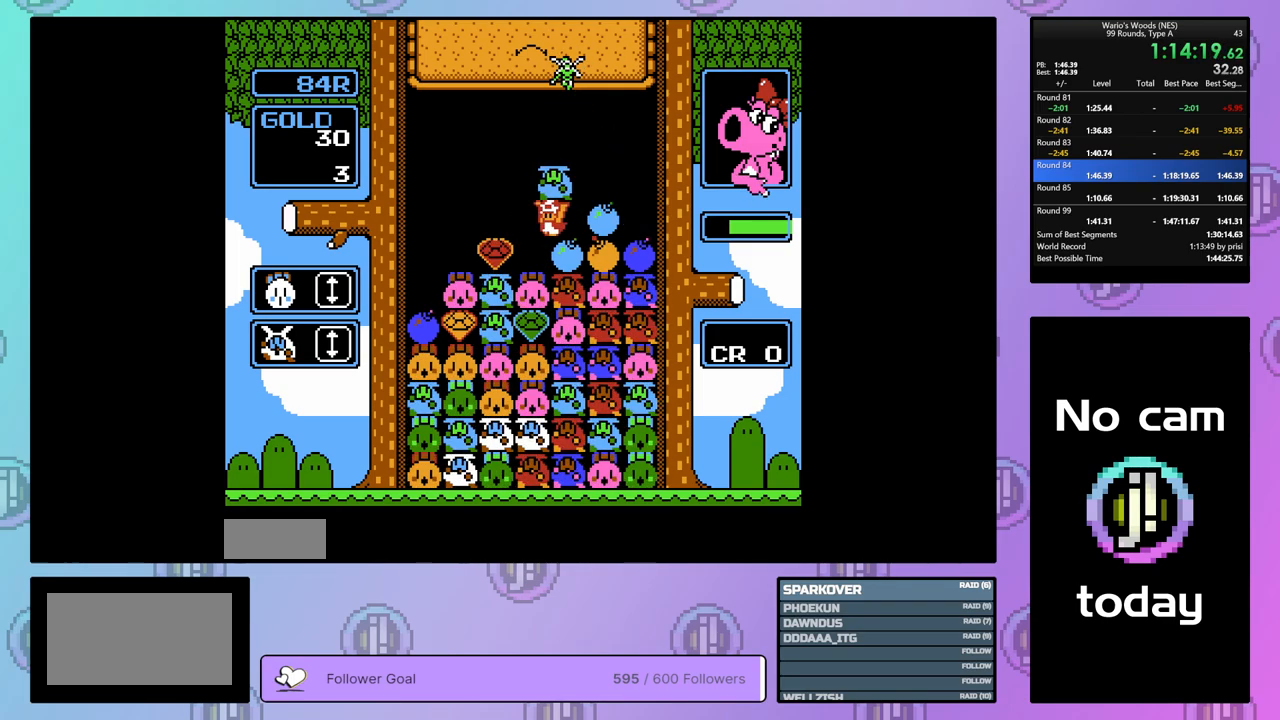
{"buttons": ["B", "DPAD_RIGHT"], "events": [[17, "B", "down"], [100, "B", "up"], [150, "DPAD_RIGHT", "down"], [317, "DPAD_RIGHT", "up"], [350, "B", "down"], [500, "DPAD_RIGHT", "down"]]}
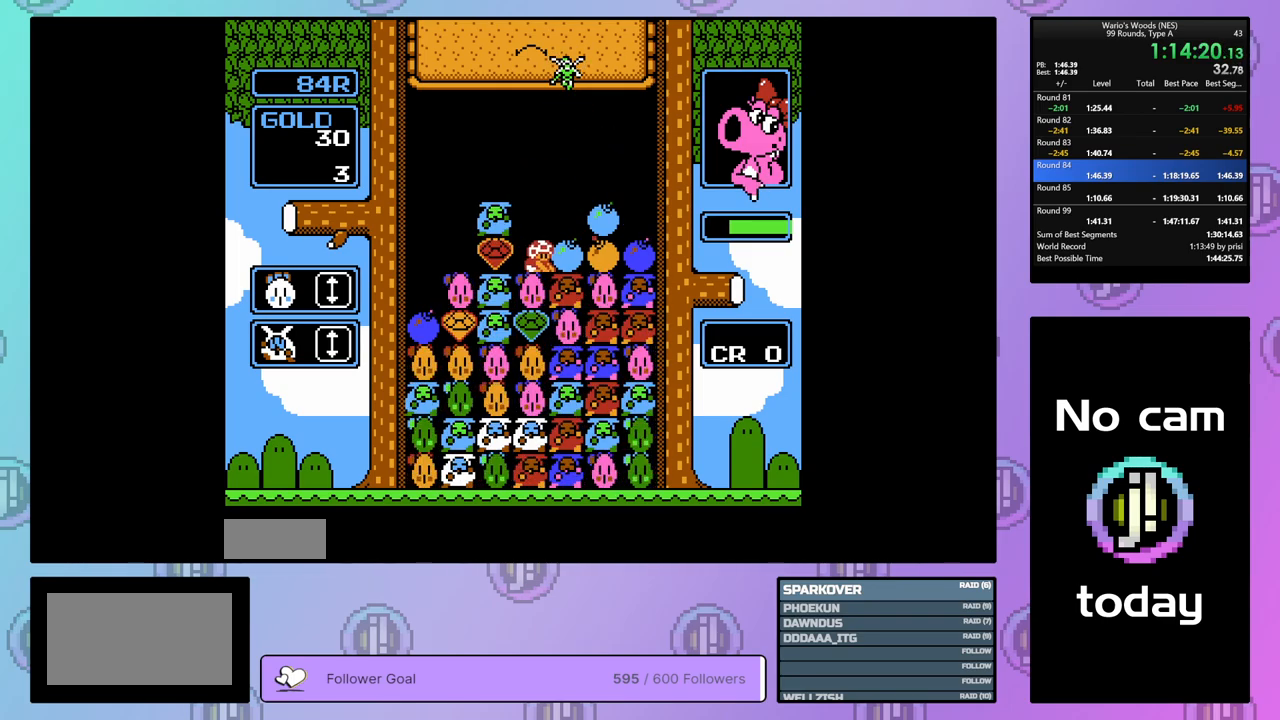
{"buttons": ["DPAD_LEFT"], "events": [[33, "B", "up"], [150, "B", "down"], [150, "DPAD_RIGHT", "up"], [283, "B", "up"], [483, "DPAD_LEFT", "down"]]}
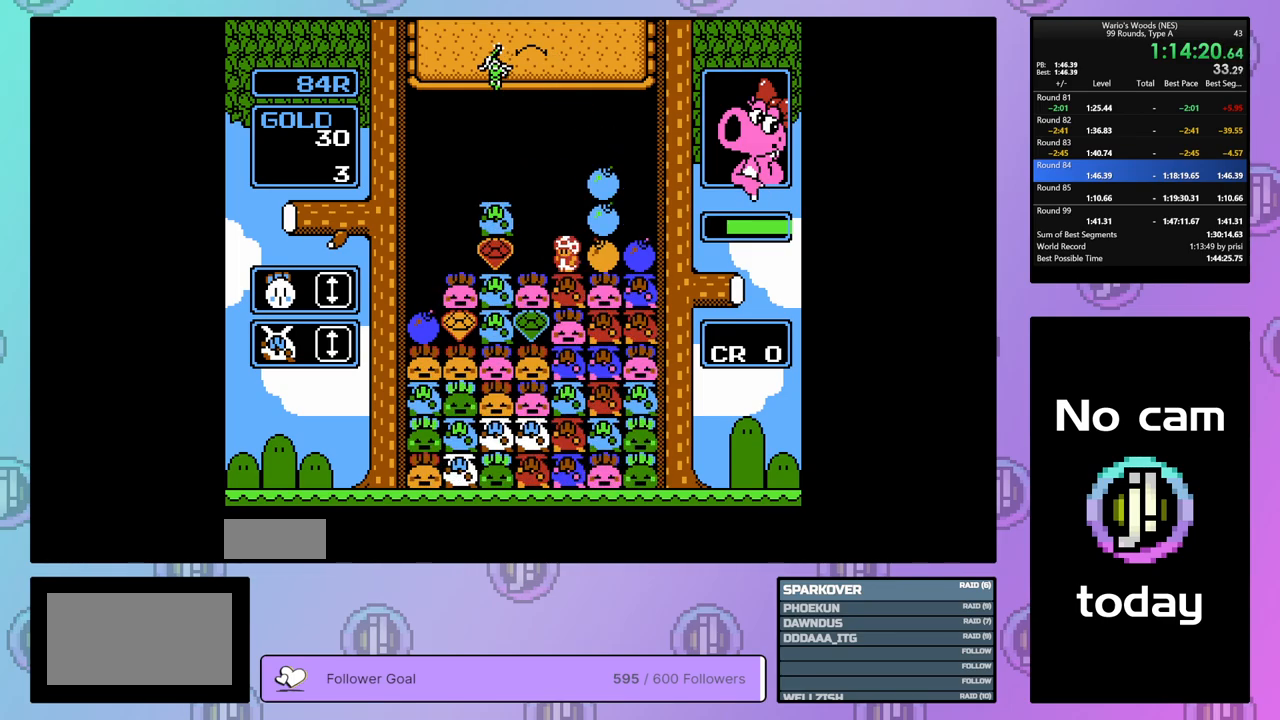
{"buttons": ["B"], "events": [[233, "DPAD_LEFT", "up"], [317, "DPAD_RIGHT", "down"], [450, "B", "down"], [450, "DPAD_RIGHT", "up"]]}
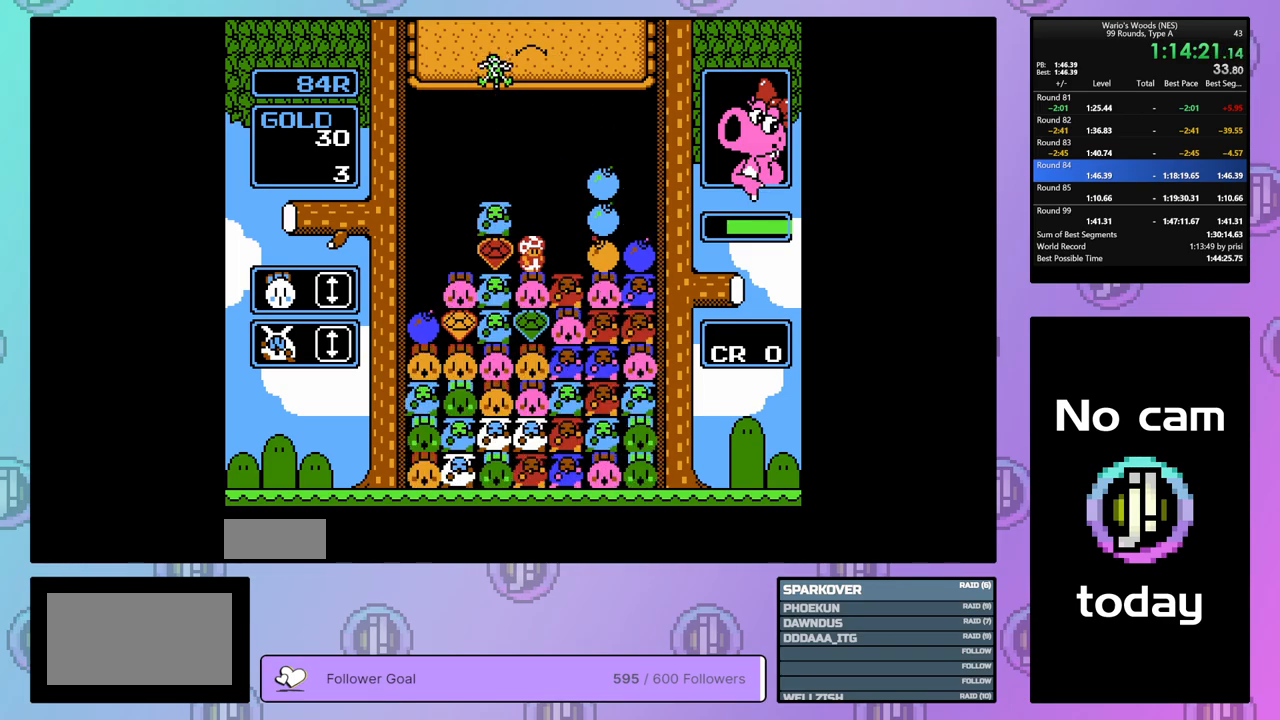
{"buttons": ["DPAD_RIGHT"], "events": [[167, "DPAD_UP", "down"], [217, "B", "up"], [317, "DPAD_UP", "up"], [367, "DPAD_RIGHT", "down"]]}
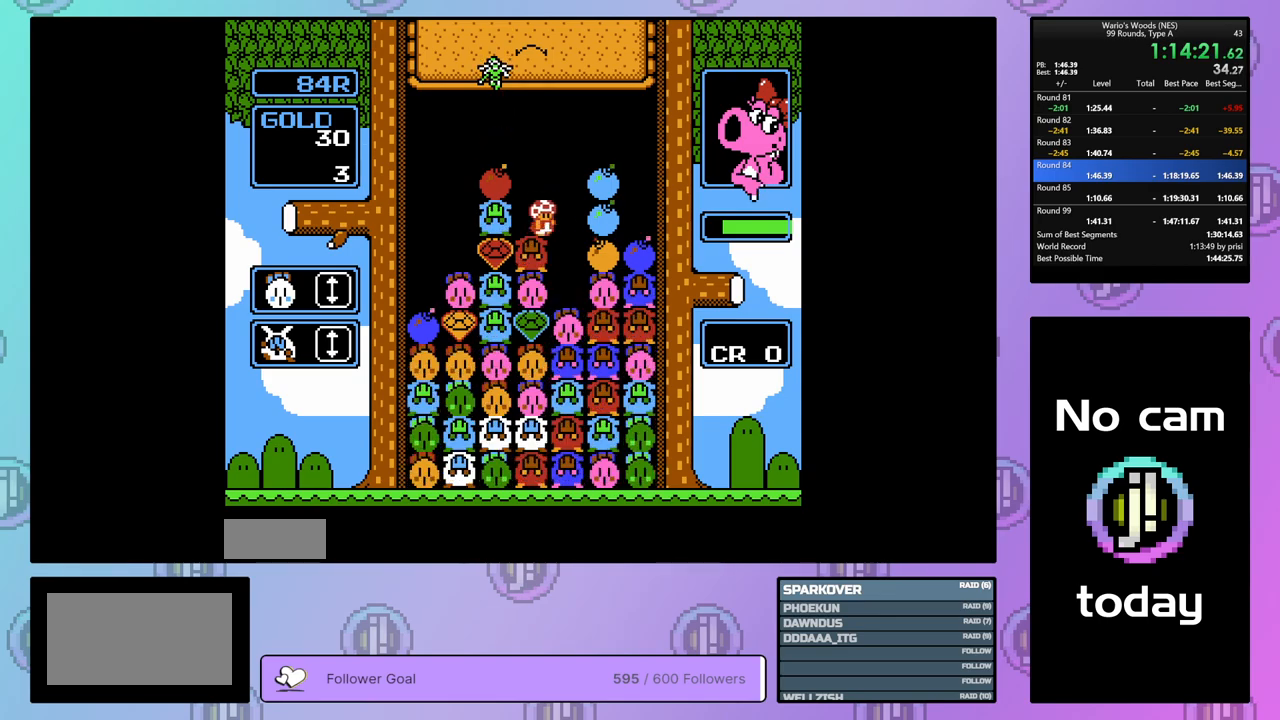
{"buttons": ["DPAD_LEFT"], "events": [[17, "DPAD_RIGHT", "up"], [100, "DPAD_LEFT", "down"]]}
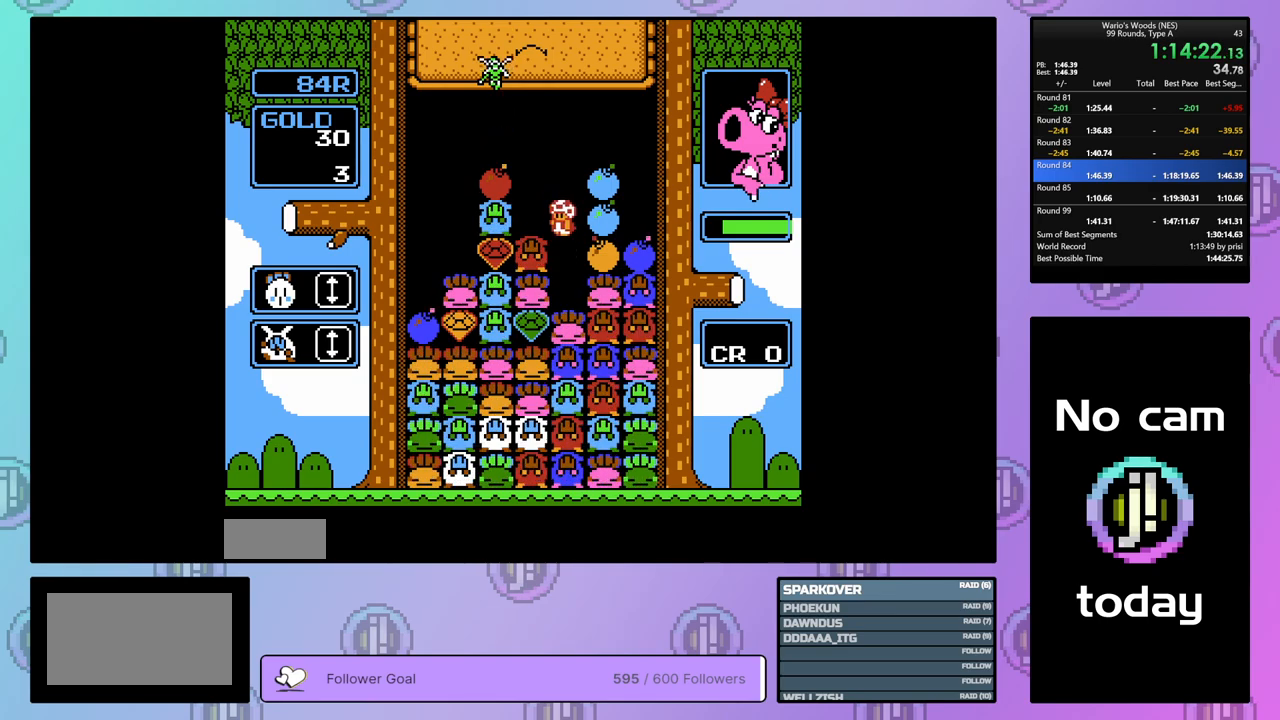
{"buttons": ["B"], "events": [[417, "B", "down"], [467, "DPAD_LEFT", "up"]]}
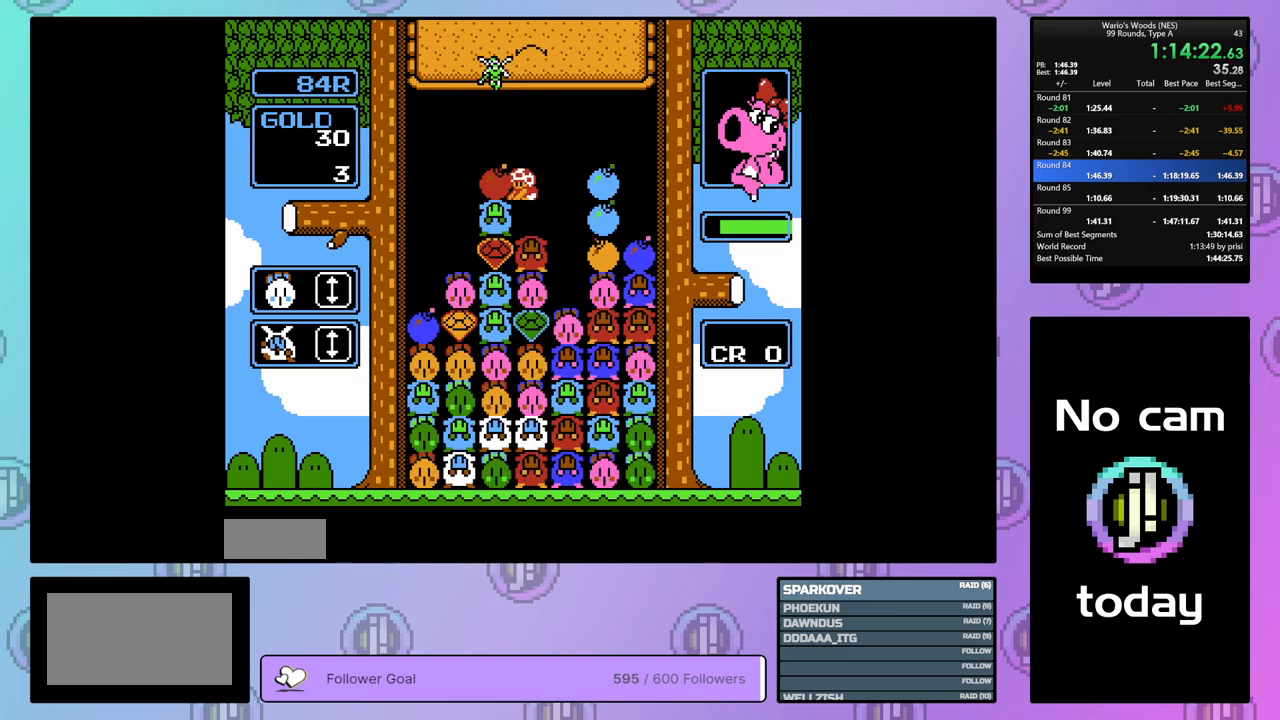
{"buttons": [], "events": [[50, "B", "up"], [50, "DPAD_RIGHT", "down"], [433, "DPAD_RIGHT", "up"]]}
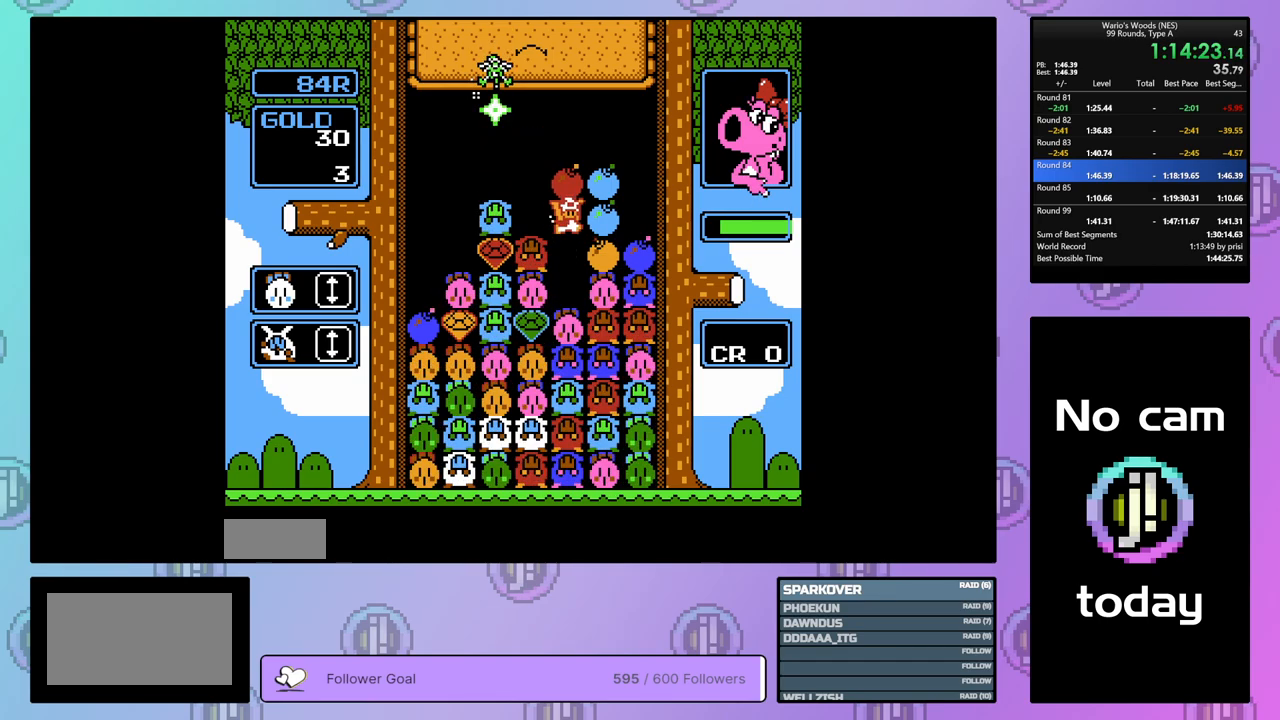
{"buttons": [], "events": [[200, "DPAD_LEFT", "down"], [300, "DPAD_LEFT", "up"]]}
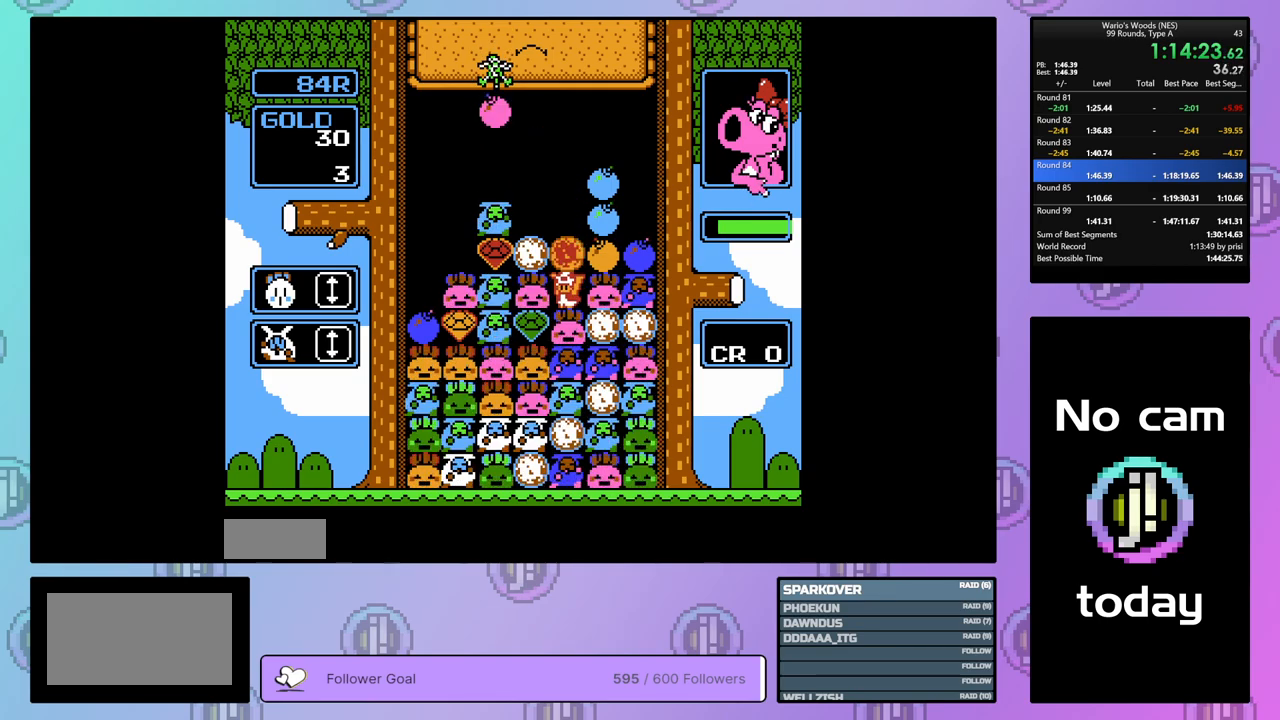
{"buttons": [], "events": [[33, "DPAD_RIGHT", "down"], [167, "DPAD_RIGHT", "up"]]}
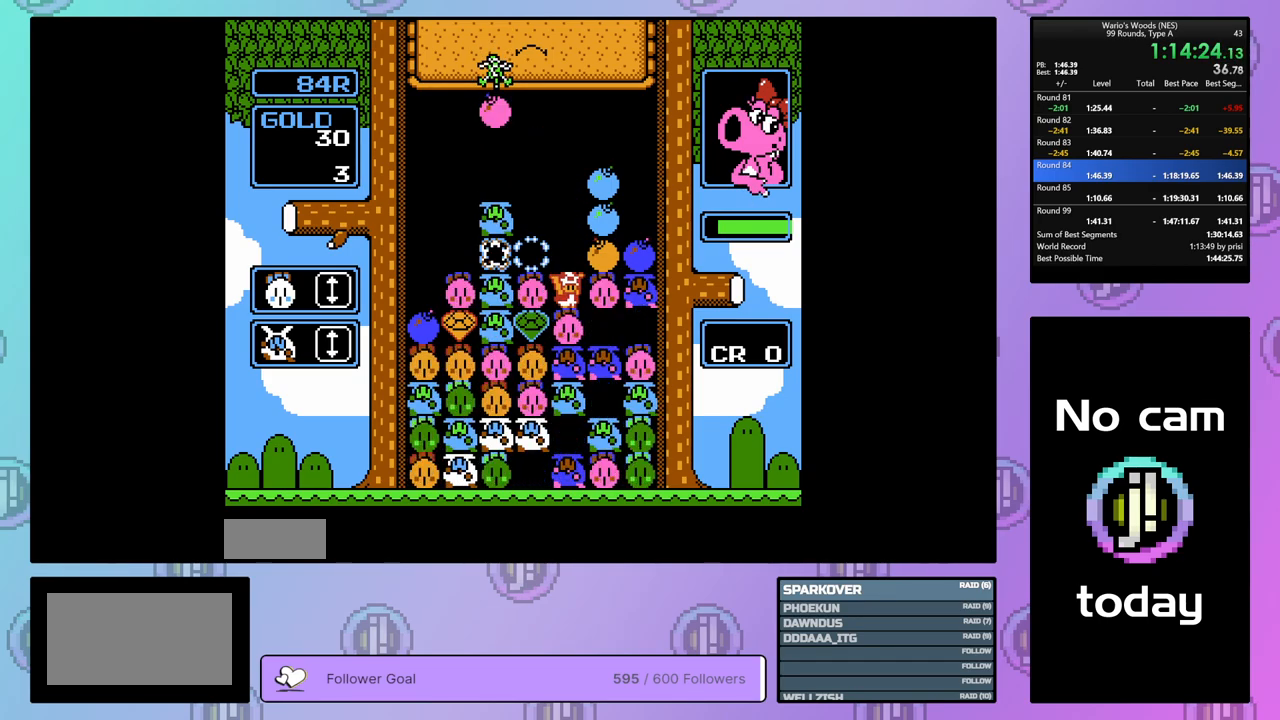
{"buttons": [], "events": [[217, "DPAD_LEFT", "down"], [250, "DPAD_LEFT", "up"]]}
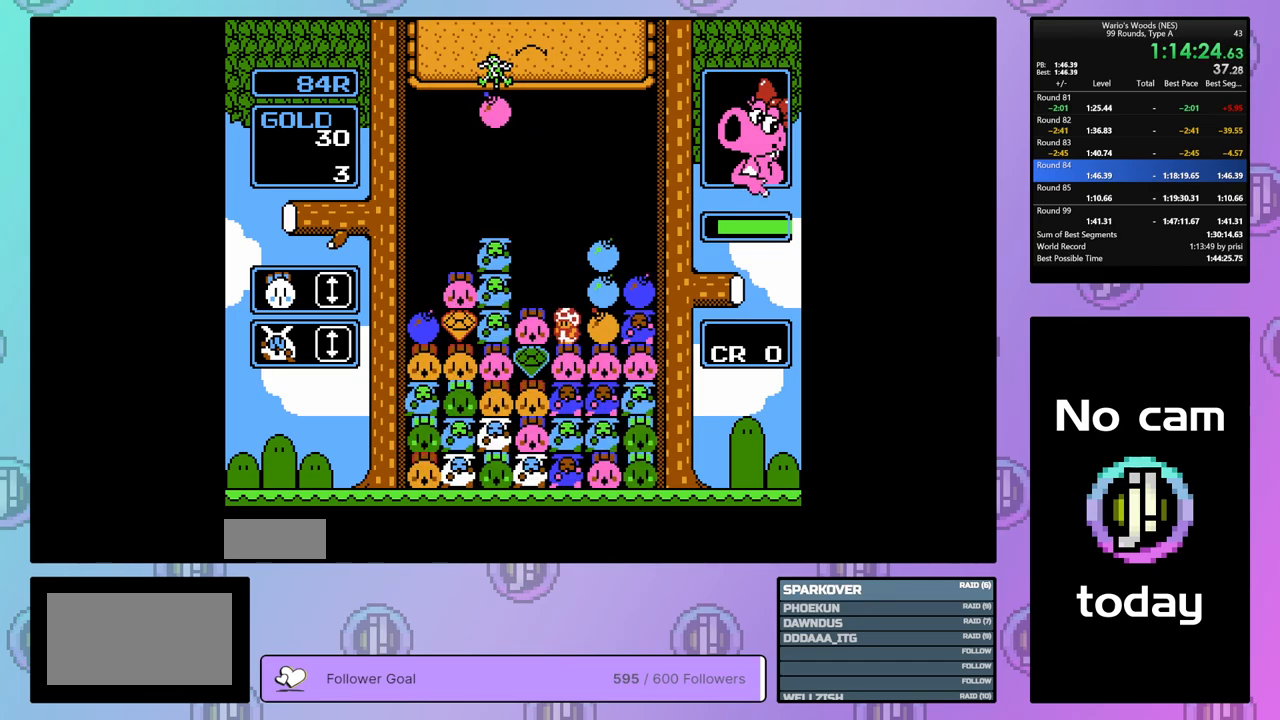
{"buttons": [], "events": [[433, "DPAD_RIGHT", "down"], [500, "DPAD_RIGHT", "up"]]}
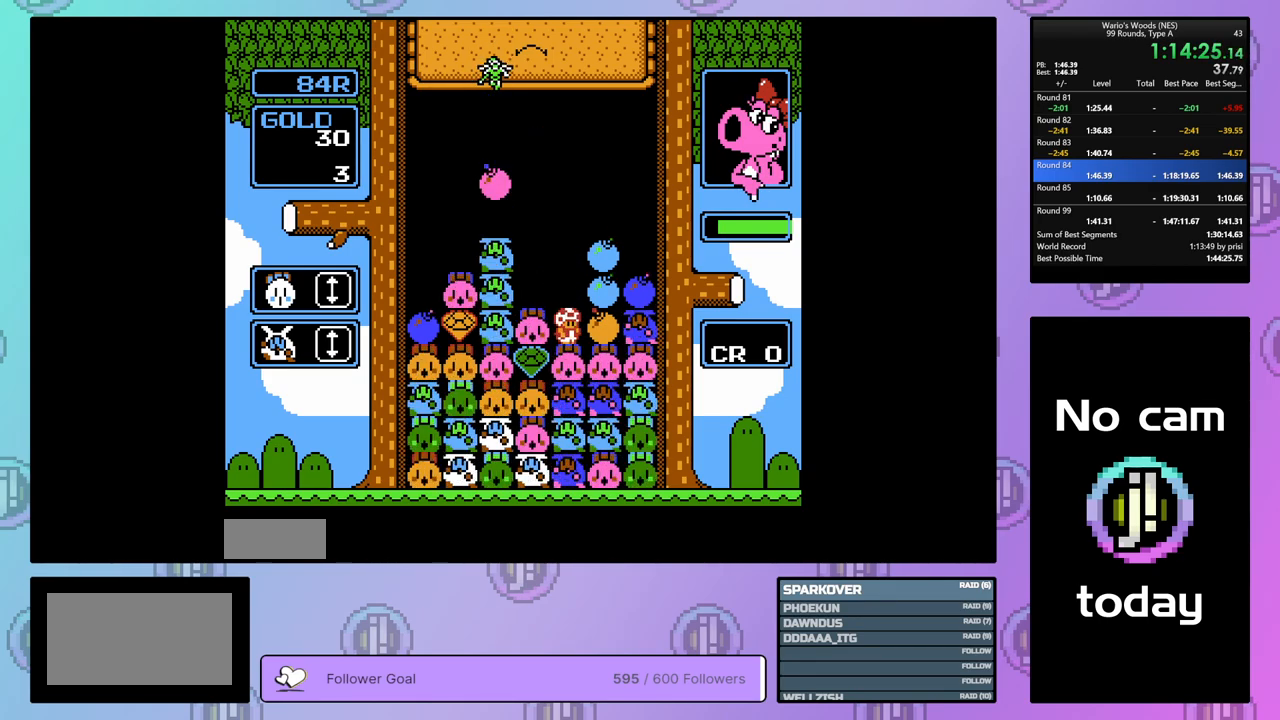
{"buttons": ["B"], "events": [[167, "DPAD_LEFT", "down"], [233, "DPAD_LEFT", "up"], [350, "B", "down"]]}
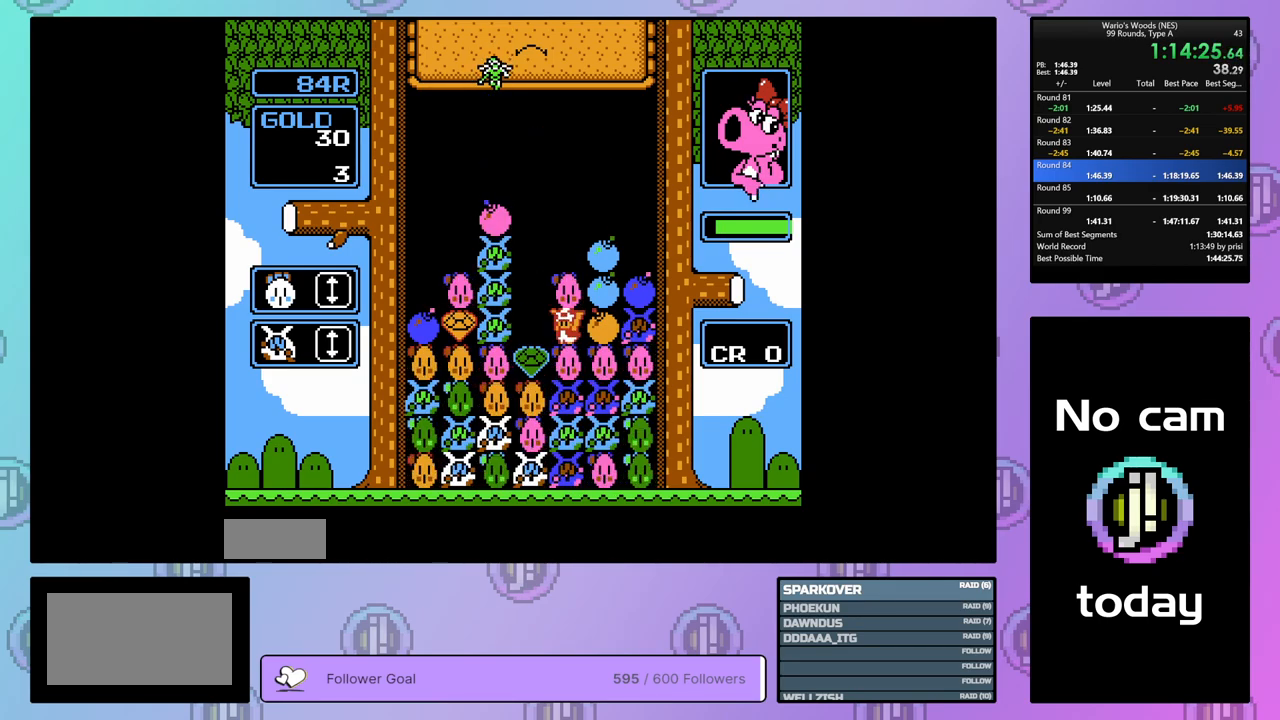
{"buttons": ["DPAD_LEFT"], "events": [[50, "DPAD_UP", "down"], [100, "B", "up"], [167, "DPAD_UP", "up"], [267, "DPAD_RIGHT", "down"], [350, "DPAD_RIGHT", "up"], [467, "DPAD_LEFT", "down"]]}
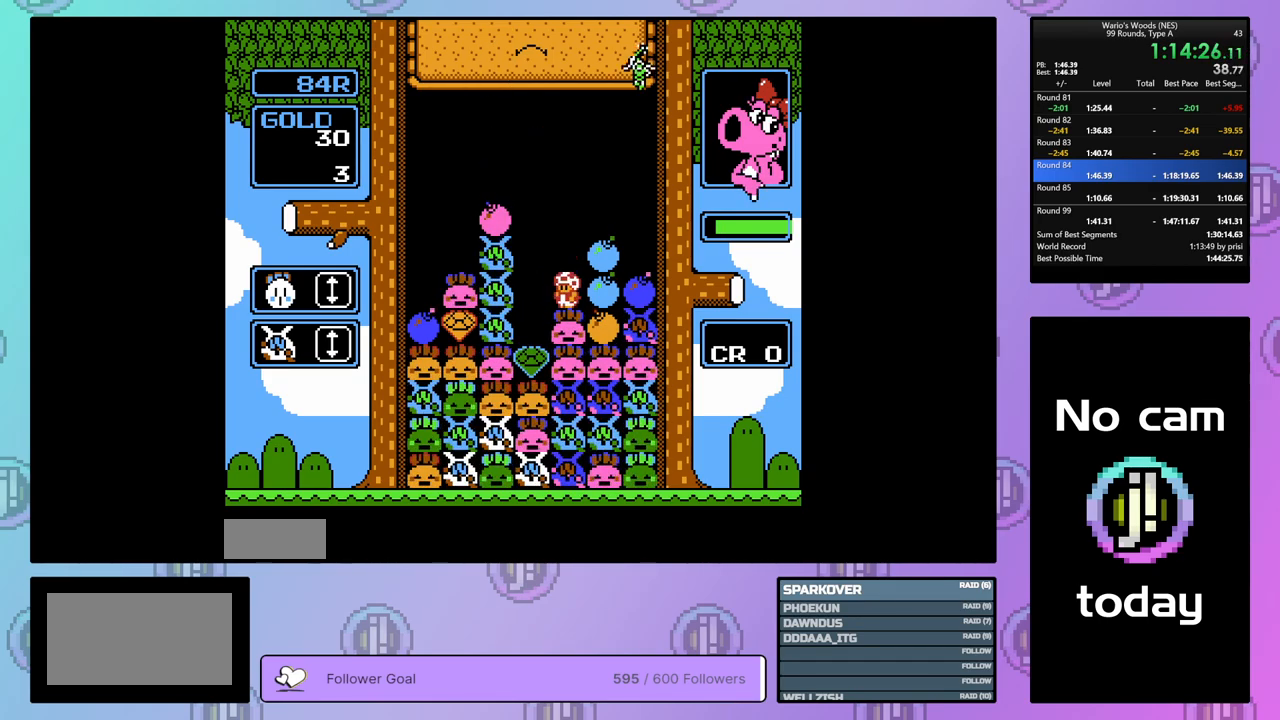
{"buttons": ["DPAD_LEFT"], "events": [[183, "DPAD_UP", "down"], [450, "DPAD_UP", "up"]]}
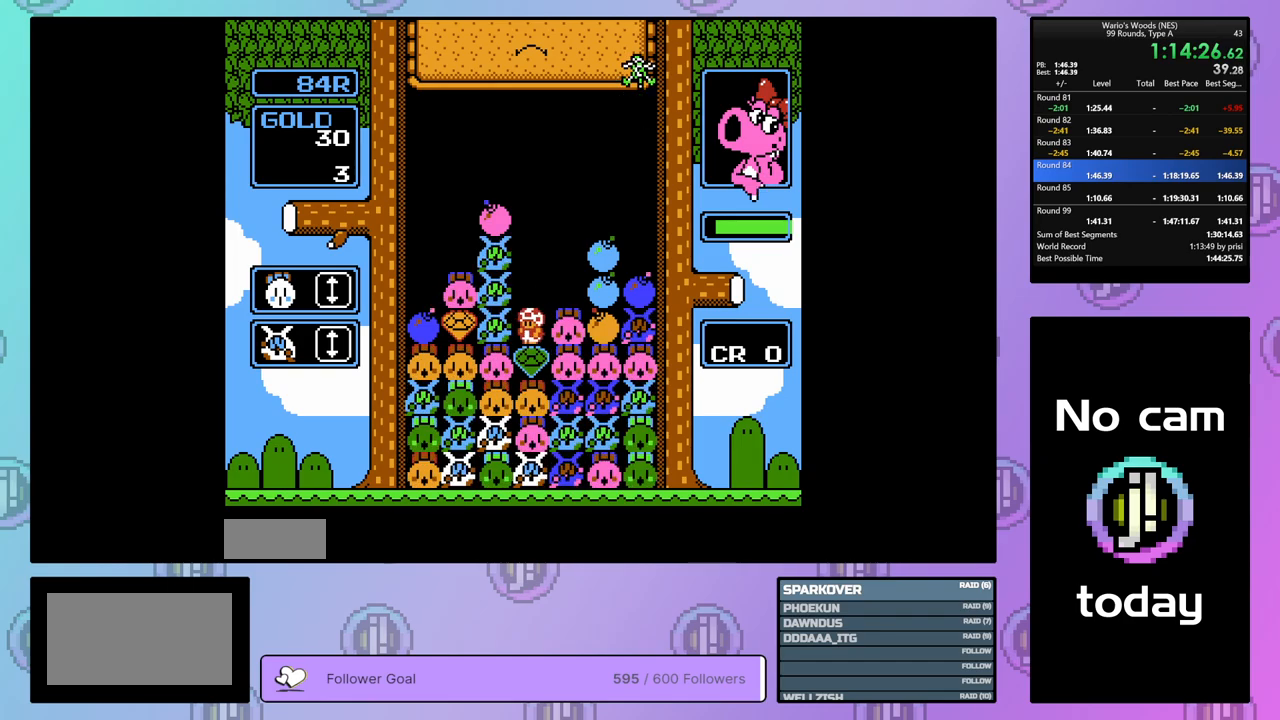
{"buttons": ["DPAD_LEFT"], "events": []}
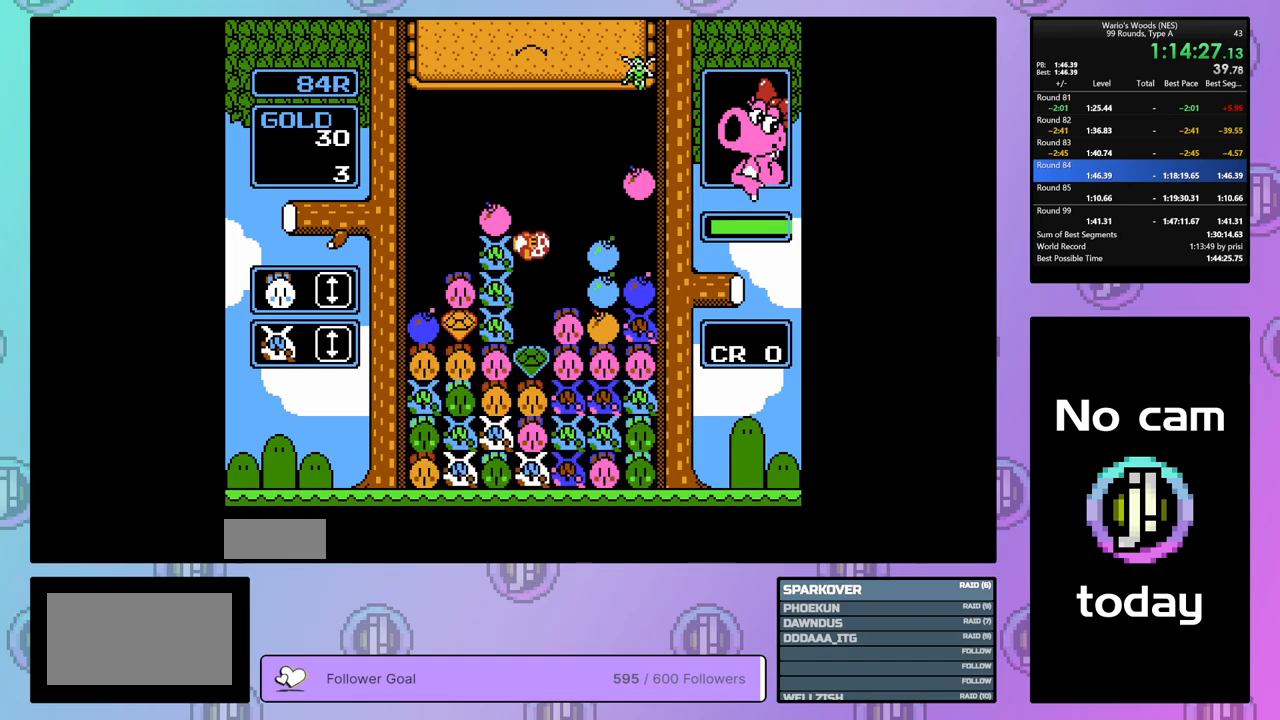
{"buttons": ["DPAD_UP"], "events": [[117, "B", "down"], [150, "DPAD_LEFT", "up"], [317, "B", "up"], [317, "DPAD_UP", "down"]]}